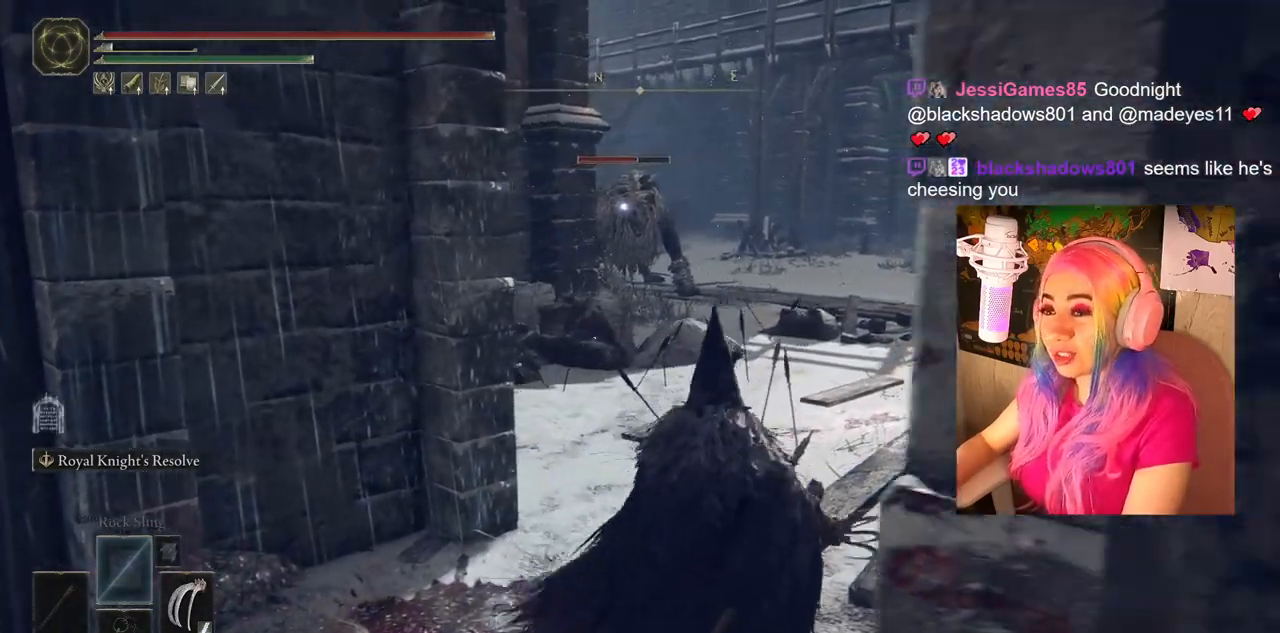
Gameplay with a controller (PlayStation layout); each line is a JSON object with the inputs held at the frame after it. "events" lists button and stick changes between this image and that frame as [ms after this image, input, new state], when the widget could be followed in between.
{"buttons": [], "left_stick": "center", "right_stick": "center", "events": []}
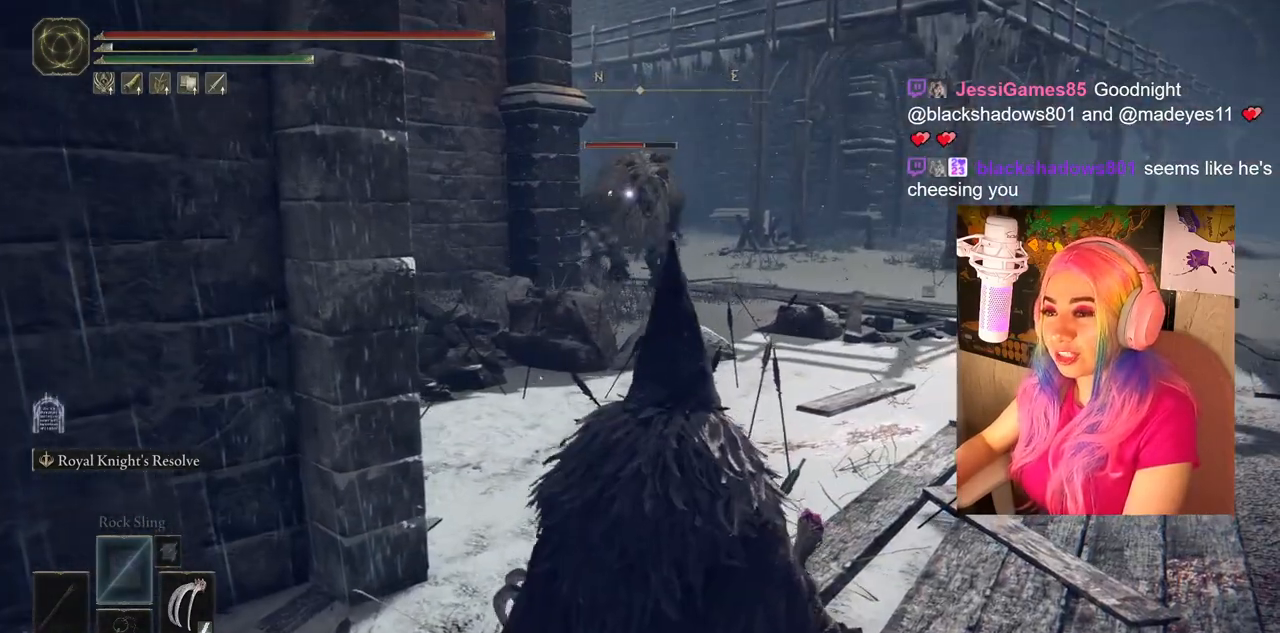
{"buttons": [], "left_stick": "down-left", "right_stick": "center", "events": [[33, "left_stick", "up"], [217, "left_stick", "center"], [367, "left_stick", "down-left"]]}
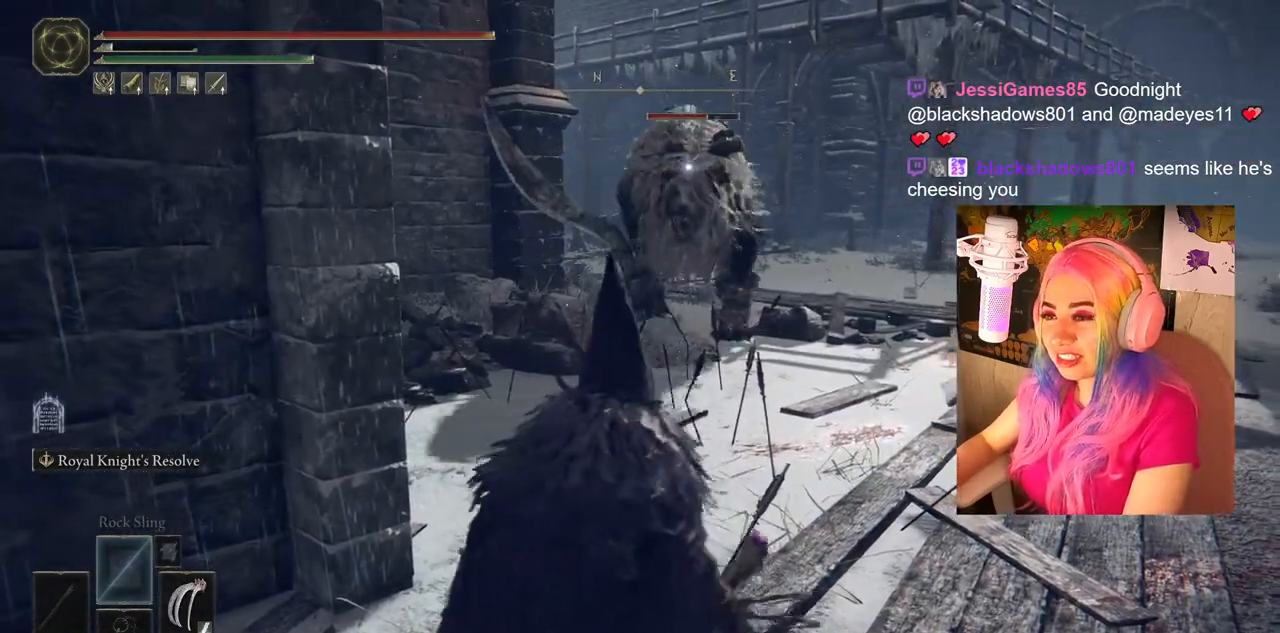
{"buttons": [], "left_stick": "down-left", "right_stick": "center", "events": []}
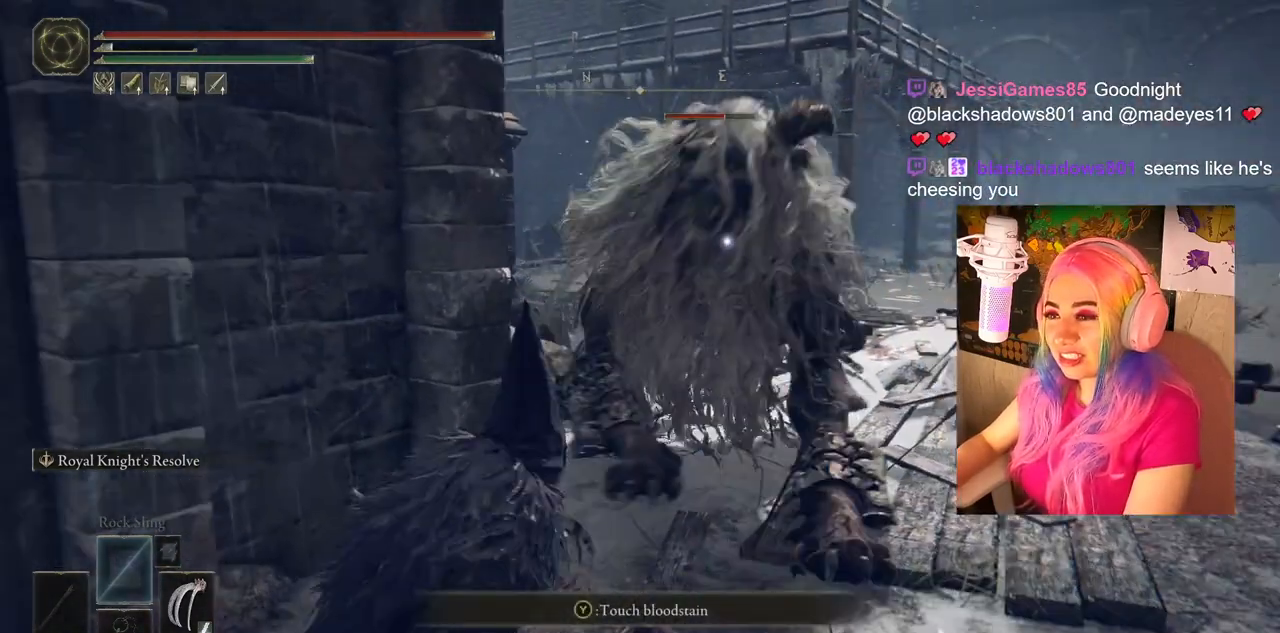
{"buttons": ["CIRCLE"], "left_stick": "down-left", "right_stick": "center", "events": [[483, "CIRCLE", "down"]]}
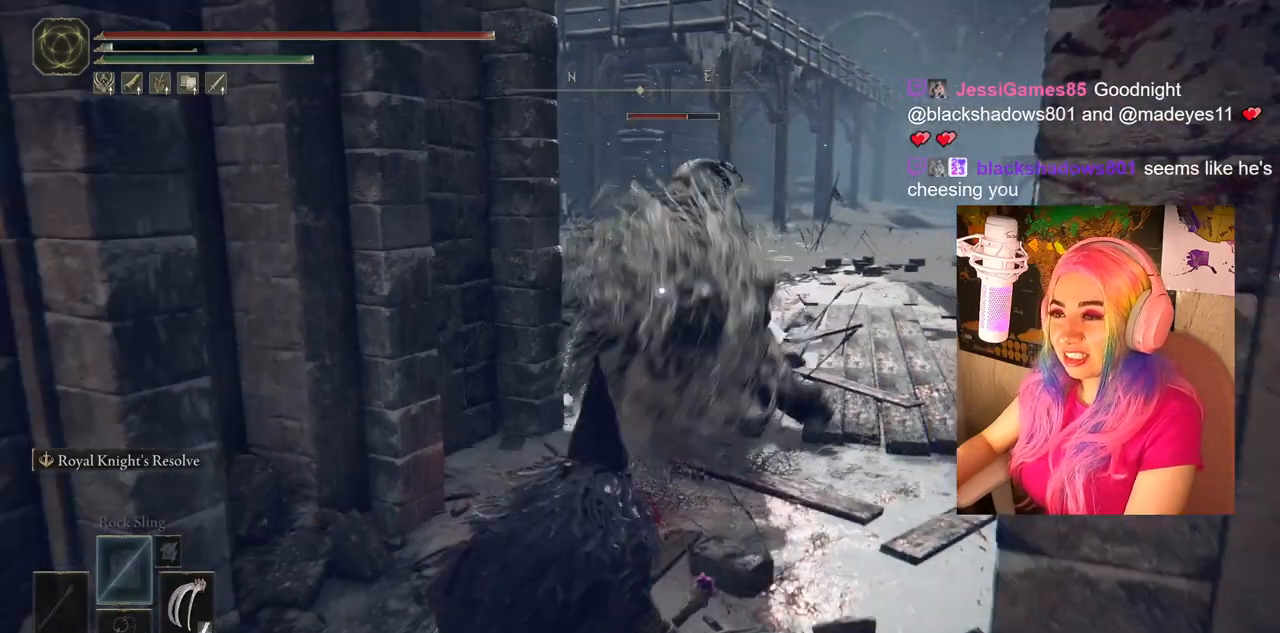
{"buttons": [], "left_stick": "center", "right_stick": "center", "events": [[67, "CIRCLE", "up"], [350, "left_stick", "center"]]}
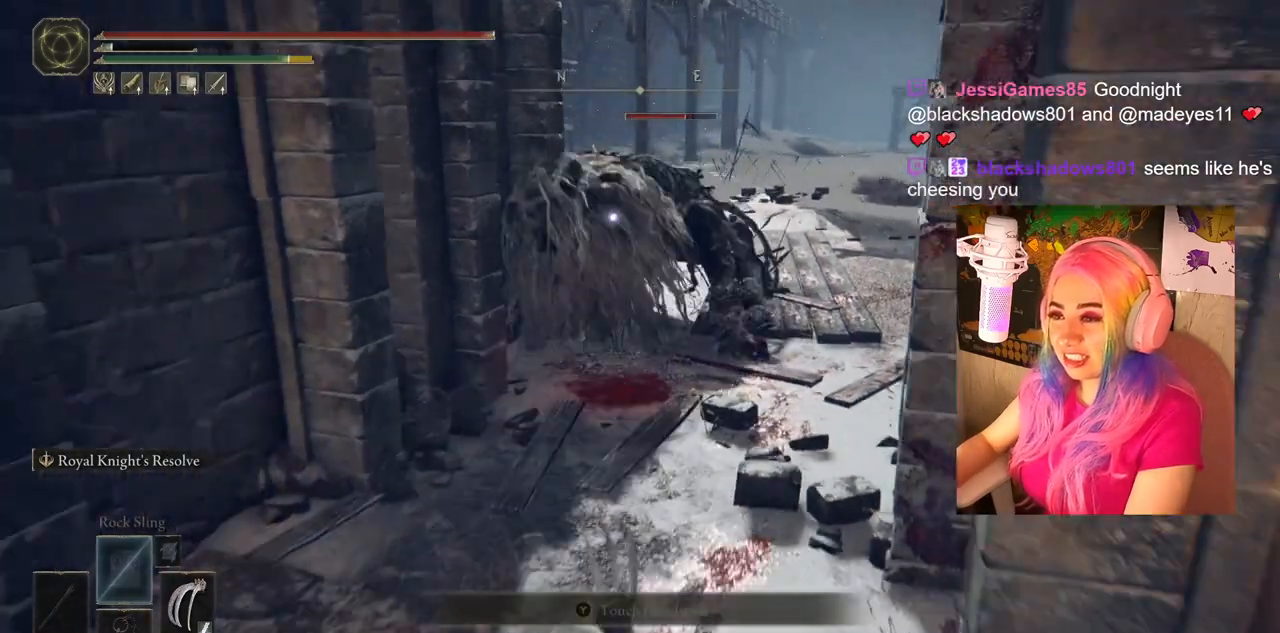
{"buttons": ["CIRCLE"], "left_stick": "up", "right_stick": "center", "events": [[83, "left_stick", "up"], [117, "CIRCLE", "down"]]}
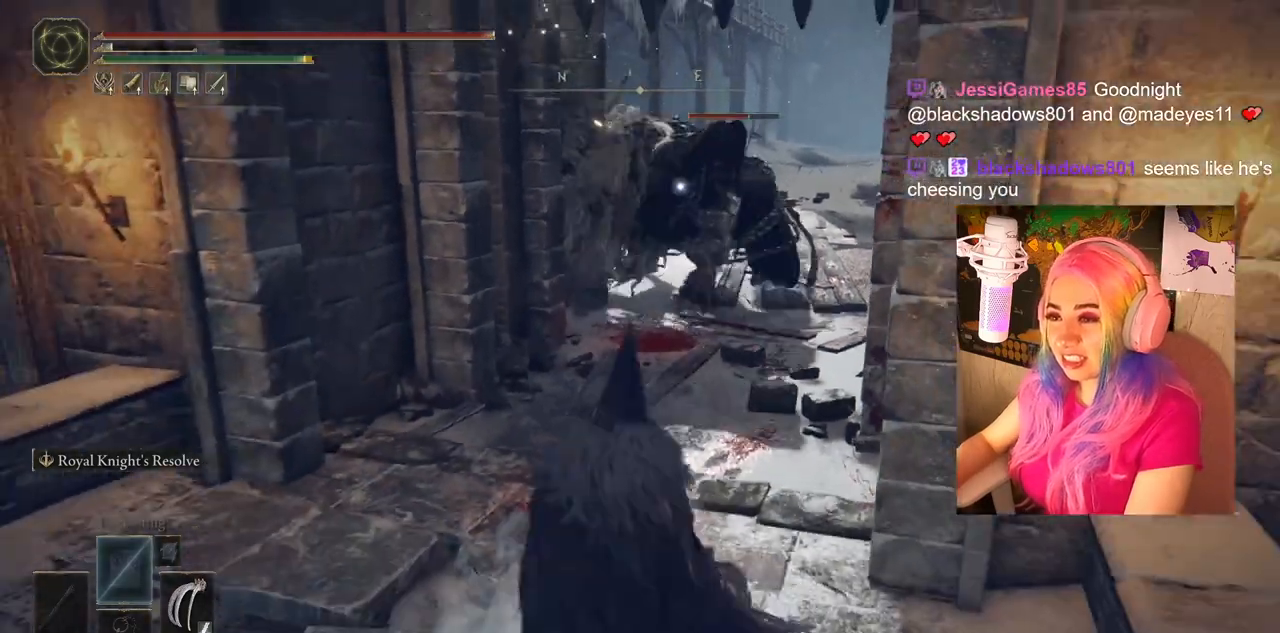
{"buttons": ["CIRCLE"], "left_stick": "up", "right_stick": "center", "events": [[150, "left_stick", "up-left"], [383, "left_stick", "up"]]}
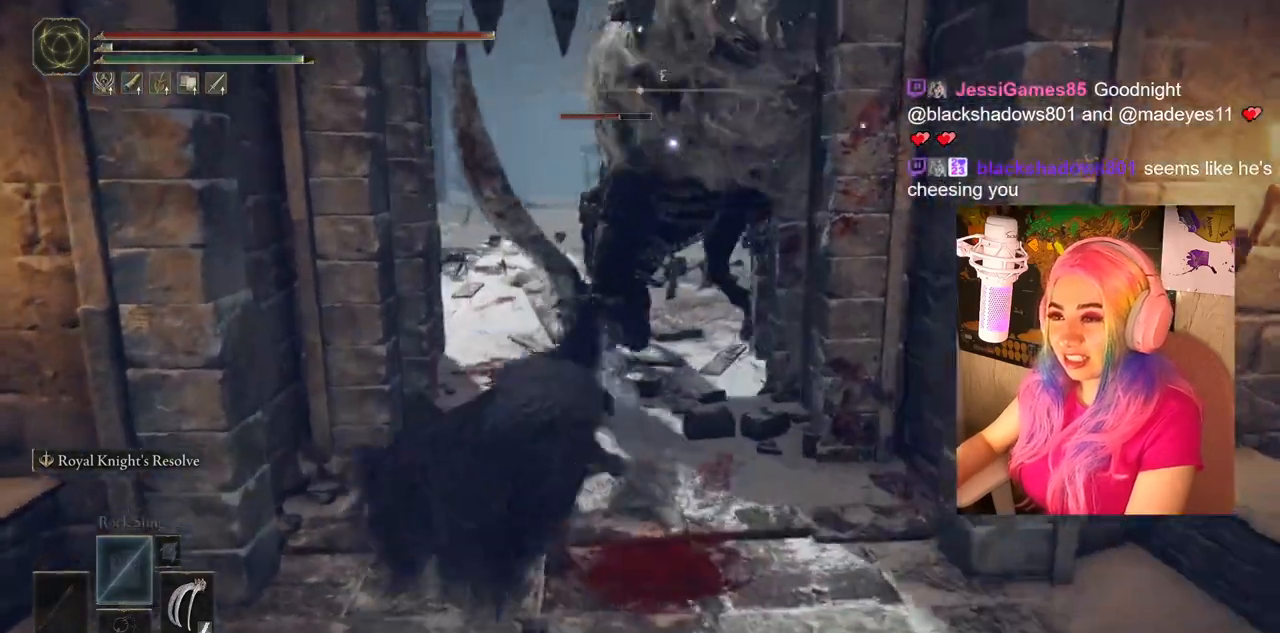
{"buttons": ["CIRCLE"], "left_stick": "down-left", "right_stick": "center", "events": [[67, "left_stick", "right"], [233, "left_stick", "down"], [483, "left_stick", "down-left"]]}
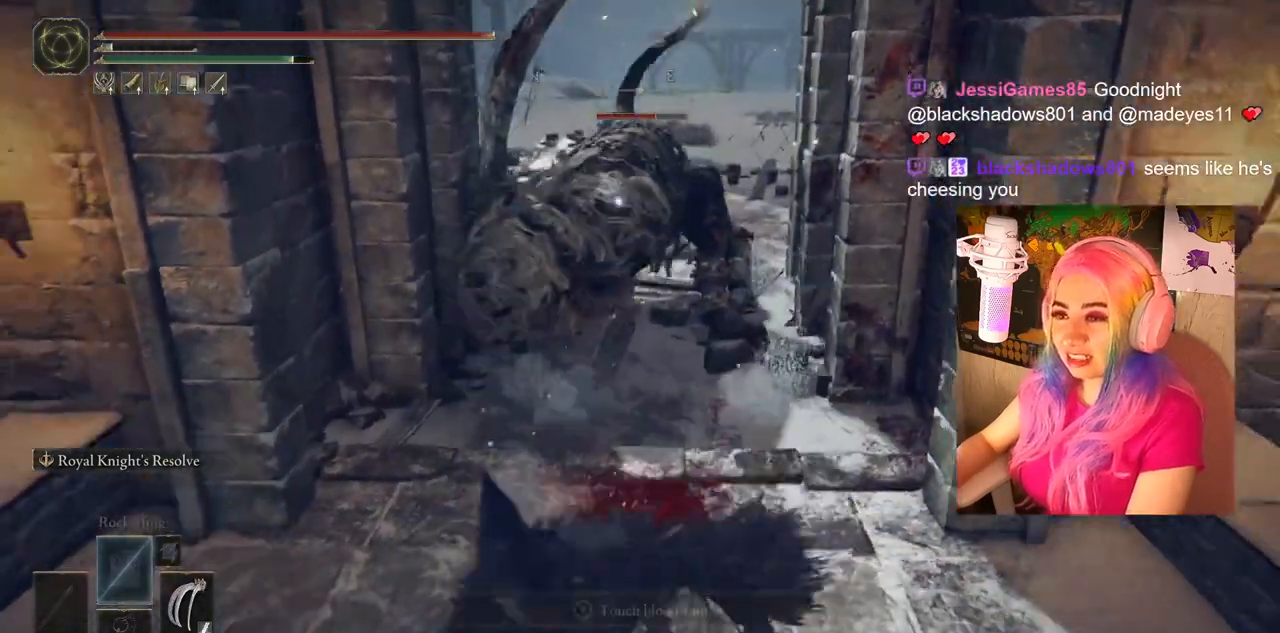
{"buttons": ["CIRCLE"], "left_stick": "up-right", "right_stick": "center", "events": [[133, "left_stick", "left"], [267, "left_stick", "up"], [333, "left_stick", "up-right"]]}
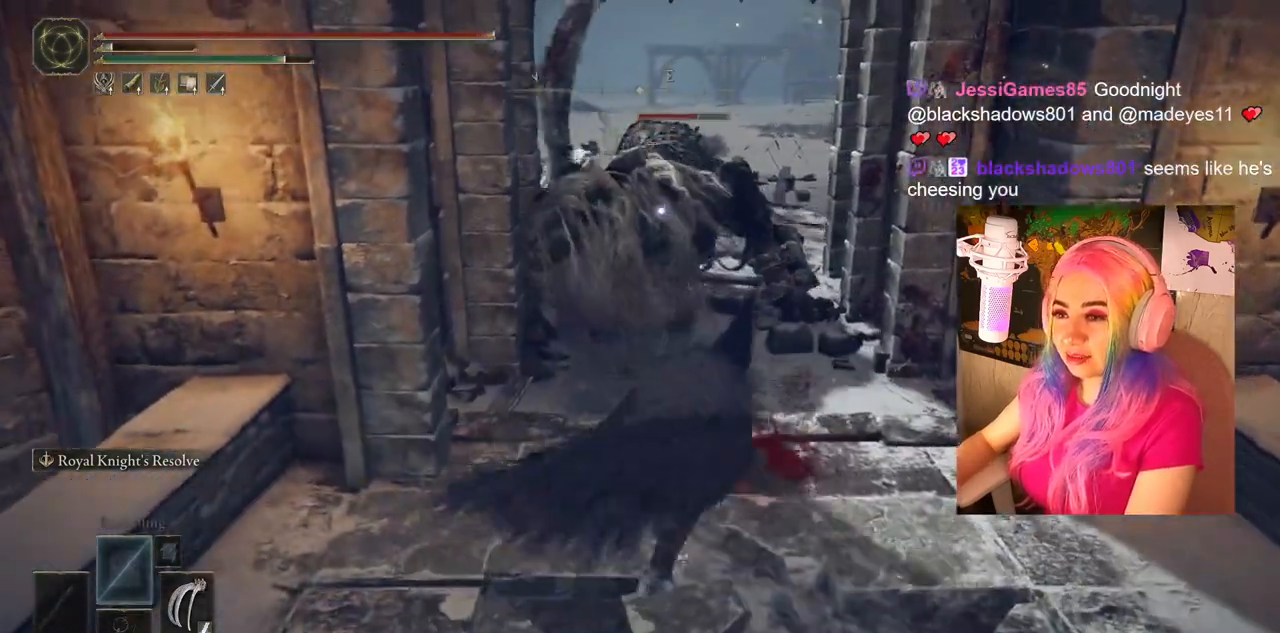
{"buttons": ["CIRCLE"], "left_stick": "down-left", "right_stick": "center", "events": [[117, "left_stick", "down-right"], [200, "left_stick", "up"], [333, "left_stick", "down-left"]]}
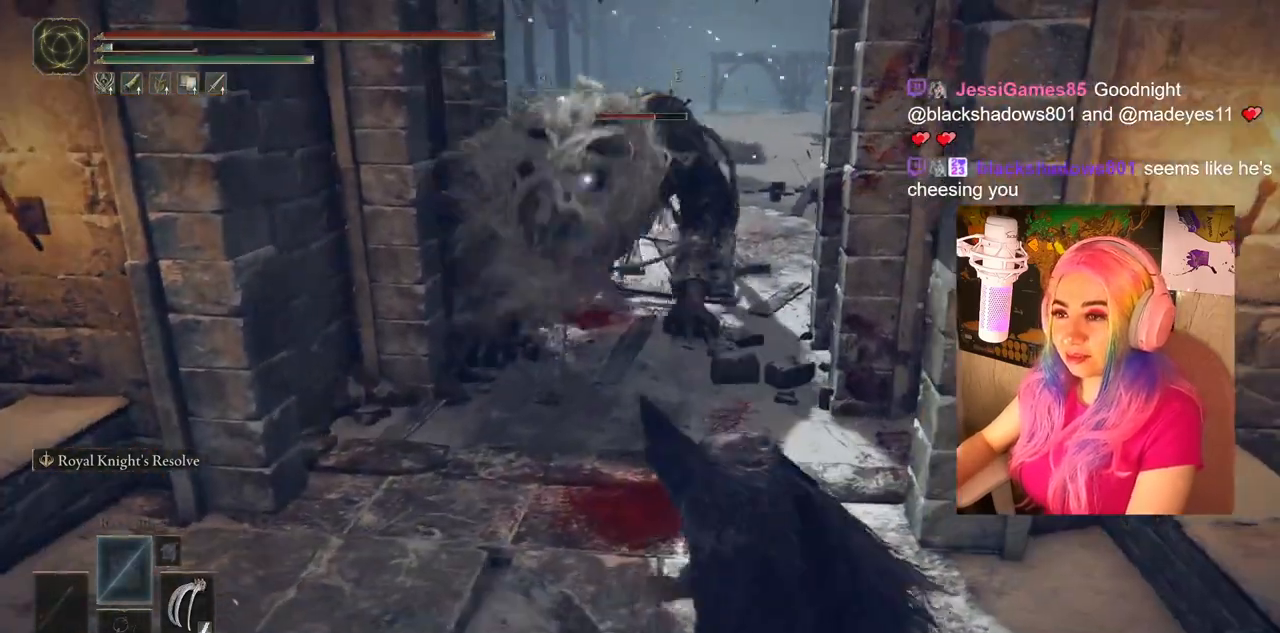
{"buttons": ["CIRCLE"], "left_stick": "down-left", "right_stick": "center", "events": [[83, "left_stick", "left"], [317, "left_stick", "down-left"]]}
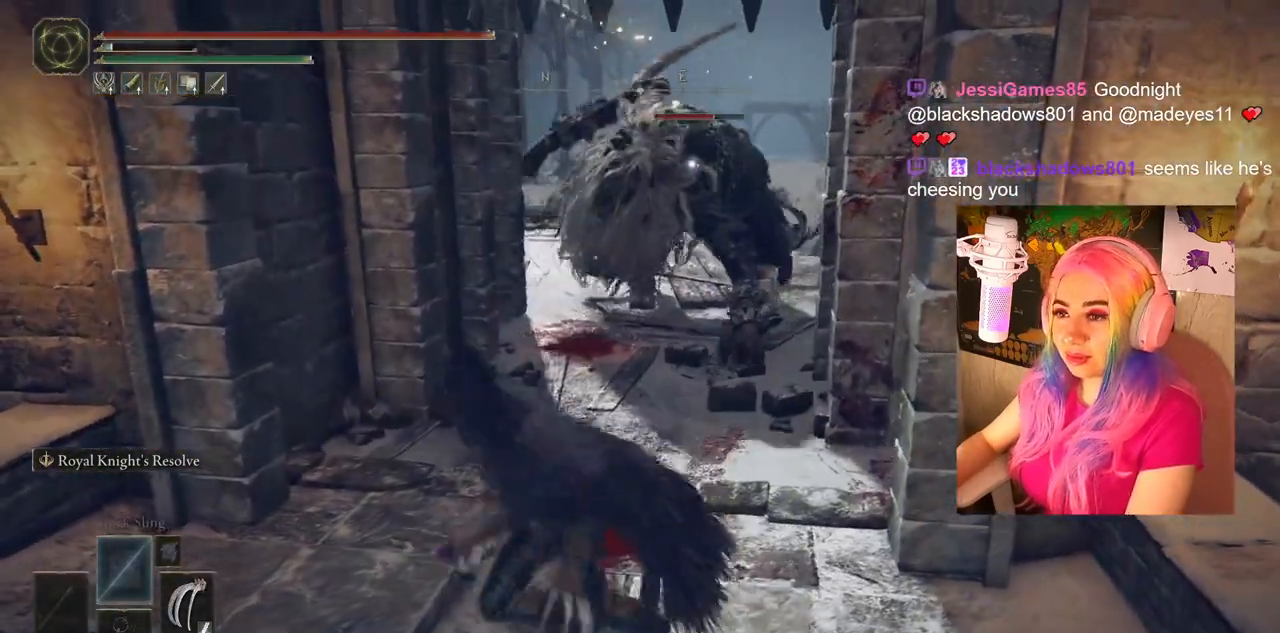
{"buttons": ["CIRCLE"], "left_stick": "down-left", "right_stick": "center", "events": [[200, "left_stick", "down"], [383, "left_stick", "down-left"]]}
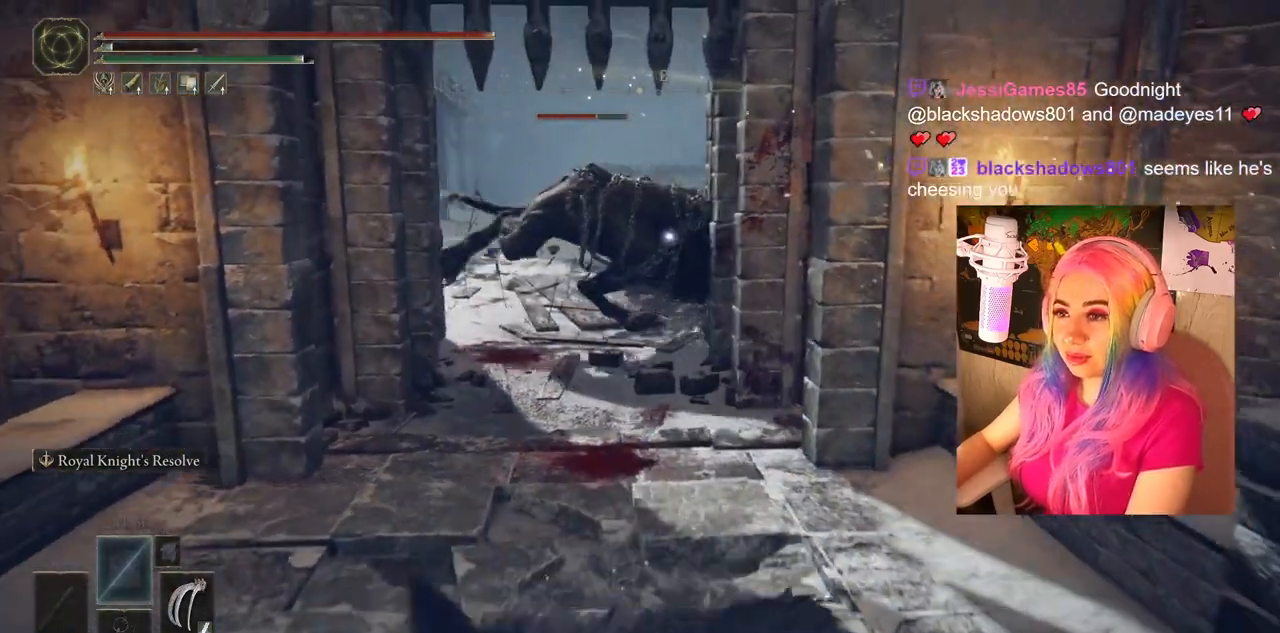
{"buttons": ["CIRCLE"], "left_stick": "up", "right_stick": "center", "events": [[50, "left_stick", "left"], [367, "left_stick", "up"]]}
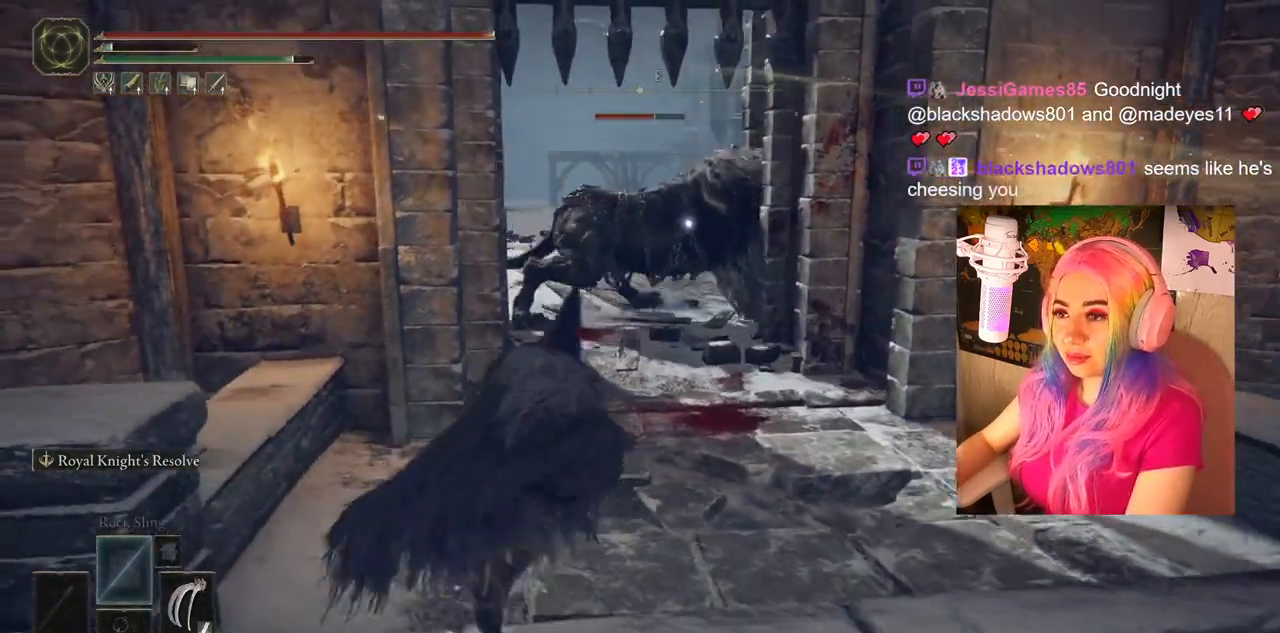
{"buttons": ["CIRCLE"], "left_stick": "left", "right_stick": "center", "events": [[183, "left_stick", "right"], [400, "left_stick", "down"], [467, "left_stick", "left"]]}
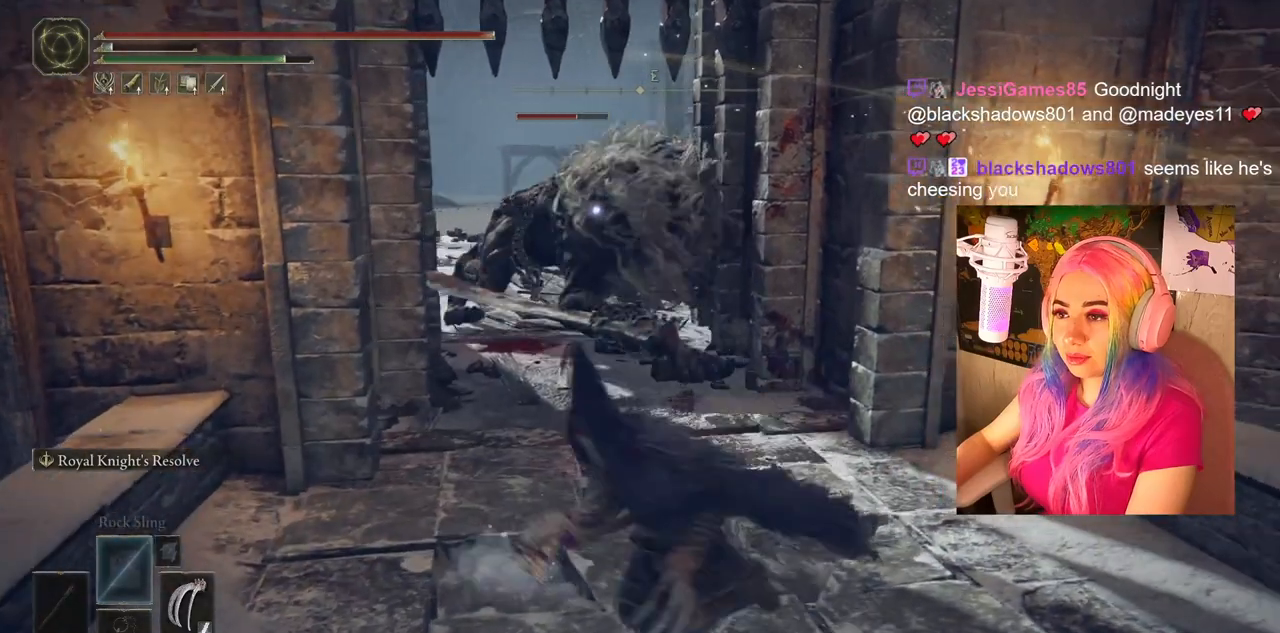
{"buttons": ["CIRCLE"], "left_stick": "right", "right_stick": "center", "events": [[117, "left_stick", "up-left"], [217, "left_stick", "up"], [417, "left_stick", "right"]]}
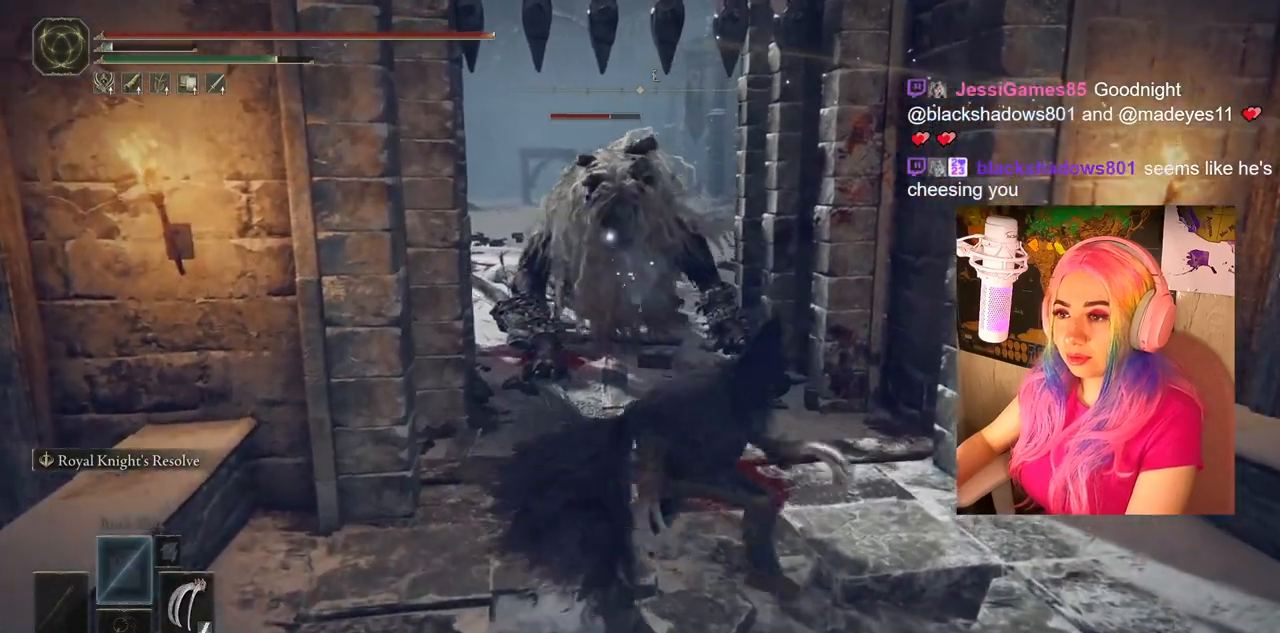
{"buttons": ["CIRCLE"], "left_stick": "right", "right_stick": "center", "events": [[50, "left_stick", "down-right"], [217, "left_stick", "left"], [433, "left_stick", "up"], [500, "left_stick", "right"]]}
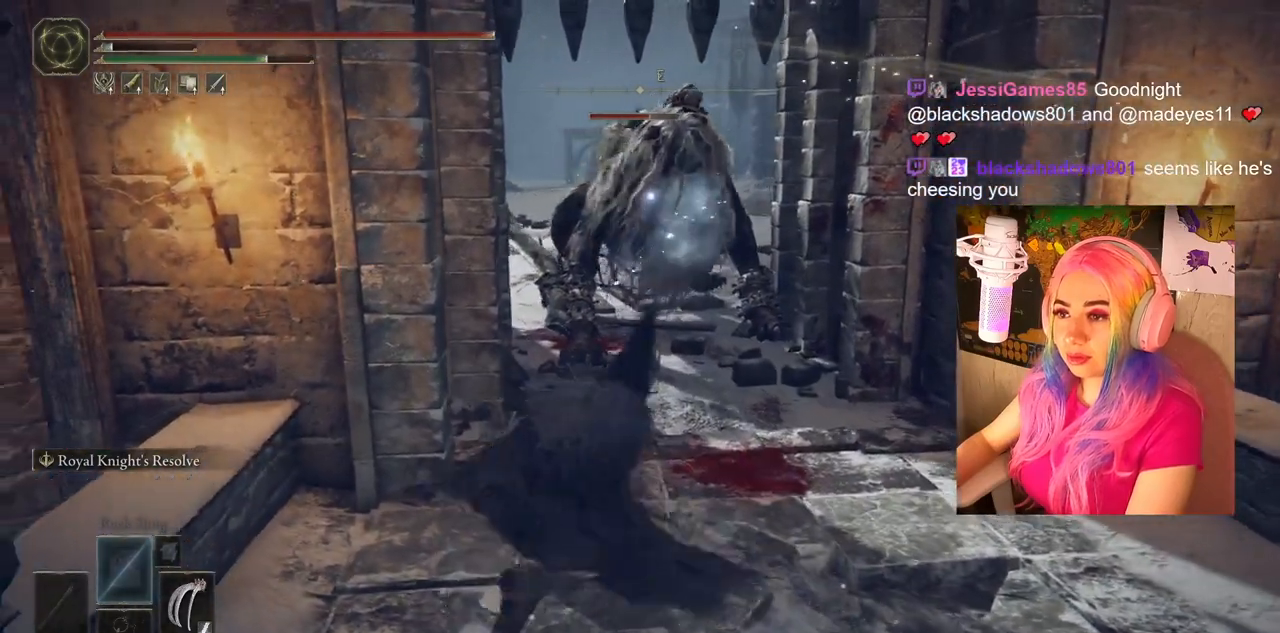
{"buttons": ["CIRCLE"], "left_stick": "down", "right_stick": "center", "events": [[250, "left_stick", "down"]]}
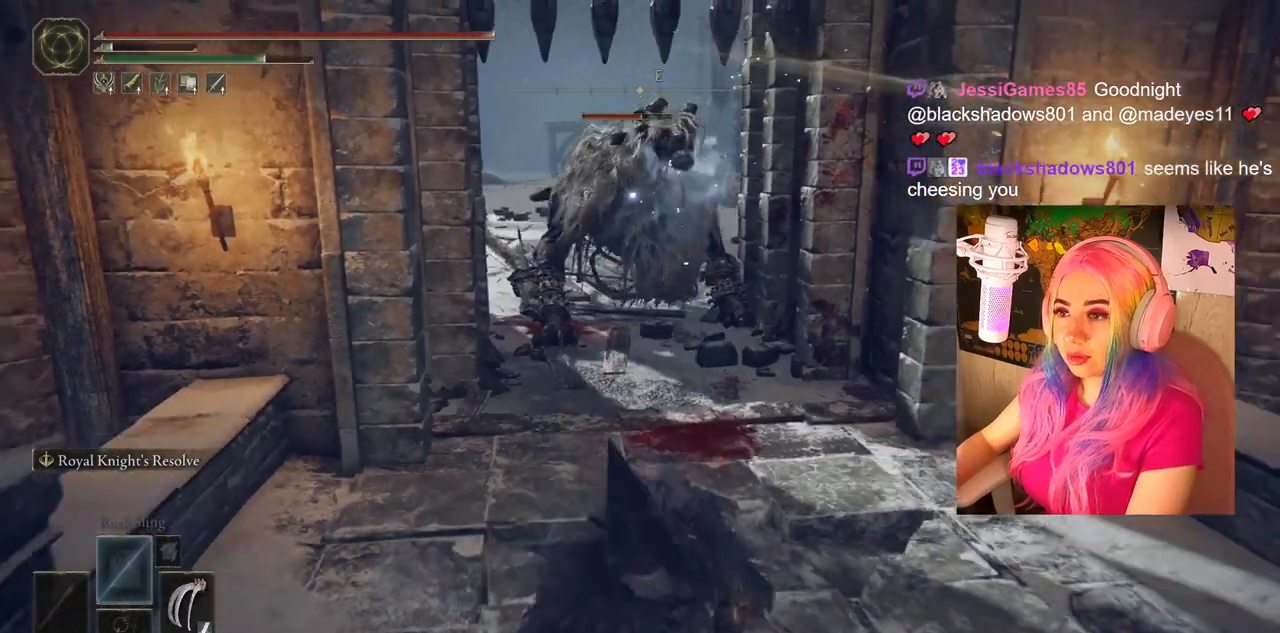
{"buttons": [], "left_stick": "down-right", "right_stick": "center", "events": [[433, "CIRCLE", "up"], [500, "left_stick", "down-right"]]}
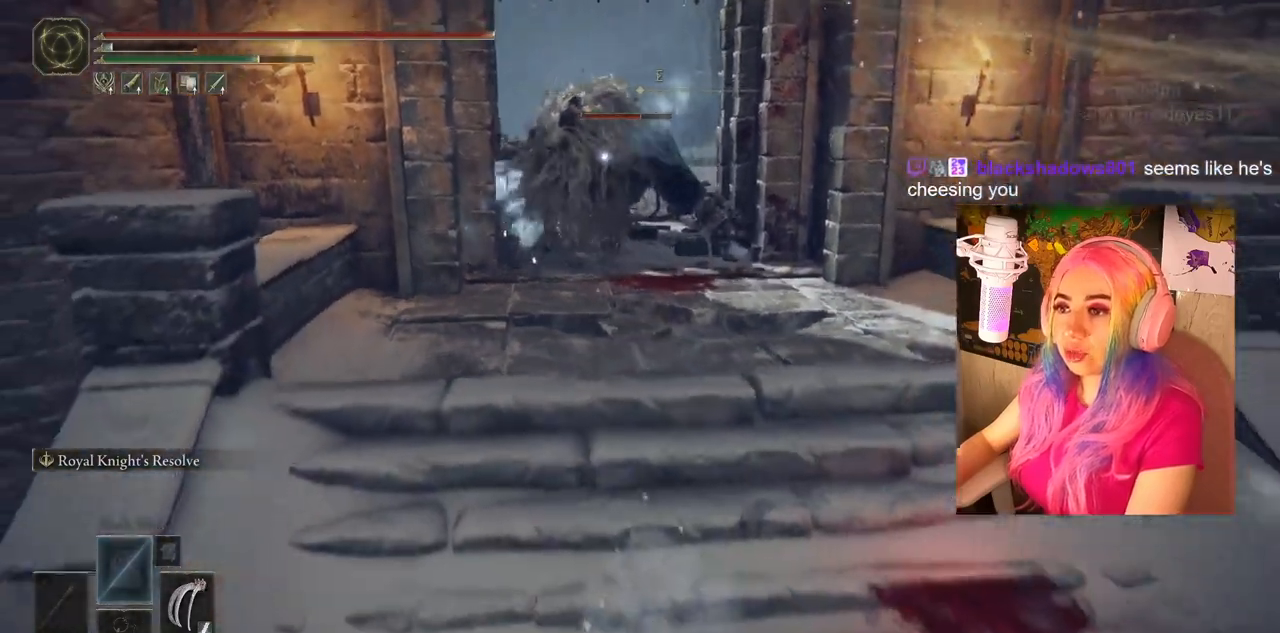
{"buttons": [], "left_stick": "center", "right_stick": "center", "events": [[233, "left_stick", "center"]]}
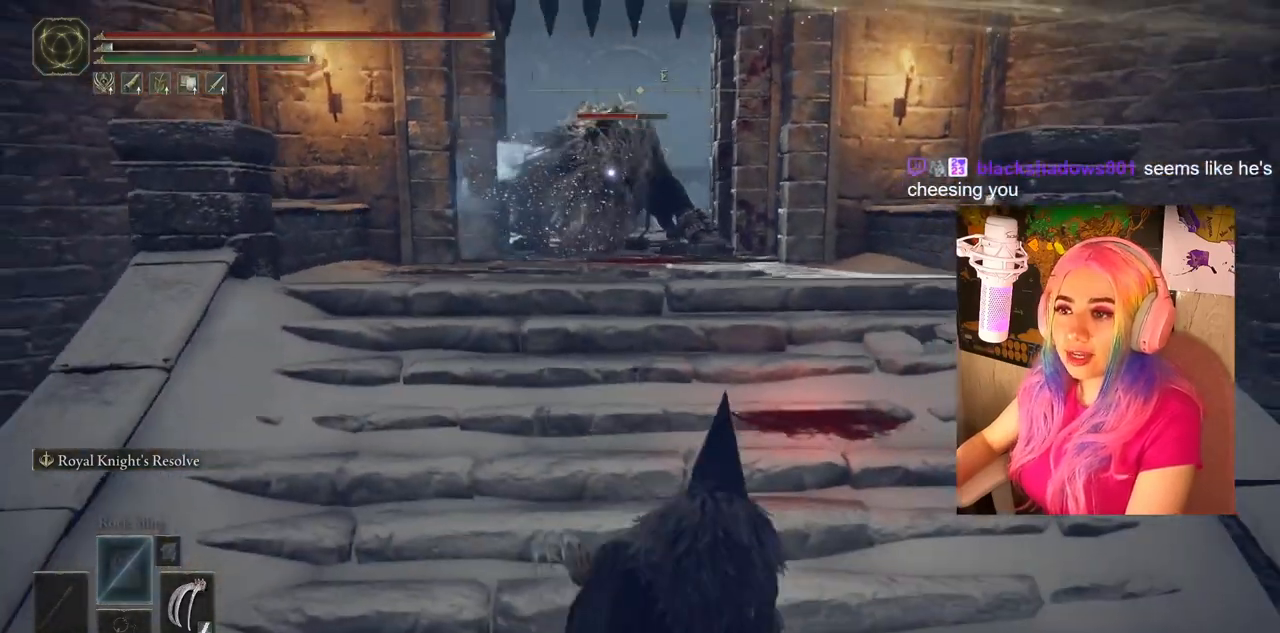
{"buttons": [], "left_stick": "center", "right_stick": "center", "events": []}
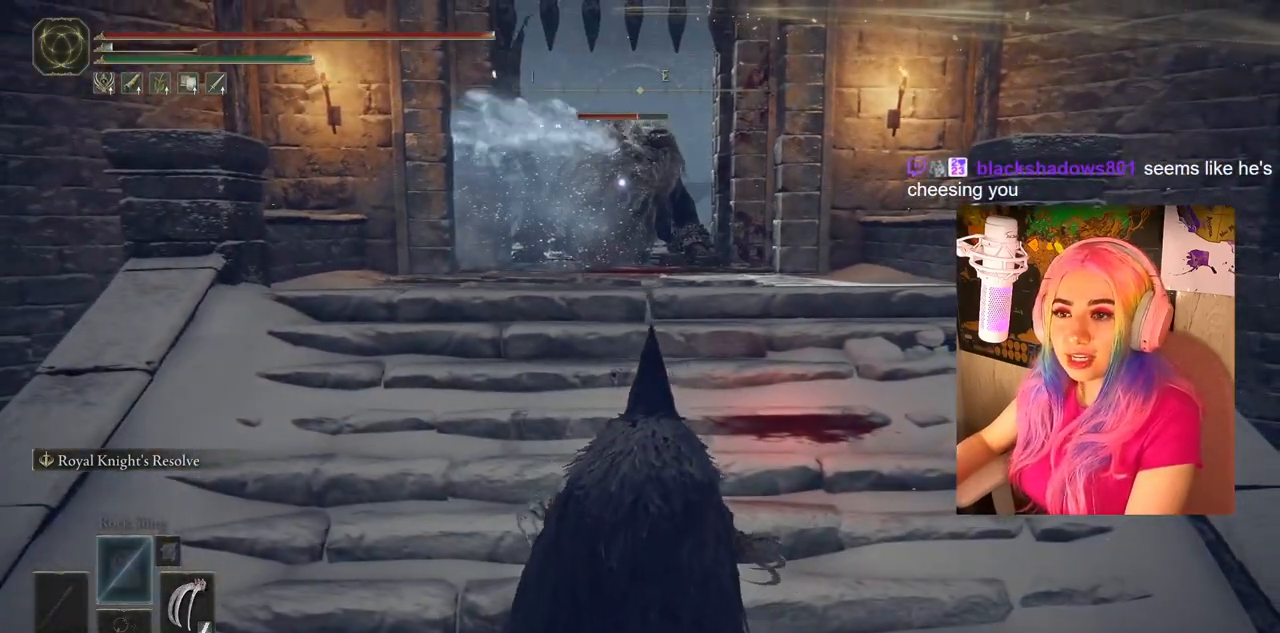
{"buttons": [], "left_stick": "center", "right_stick": "center", "events": []}
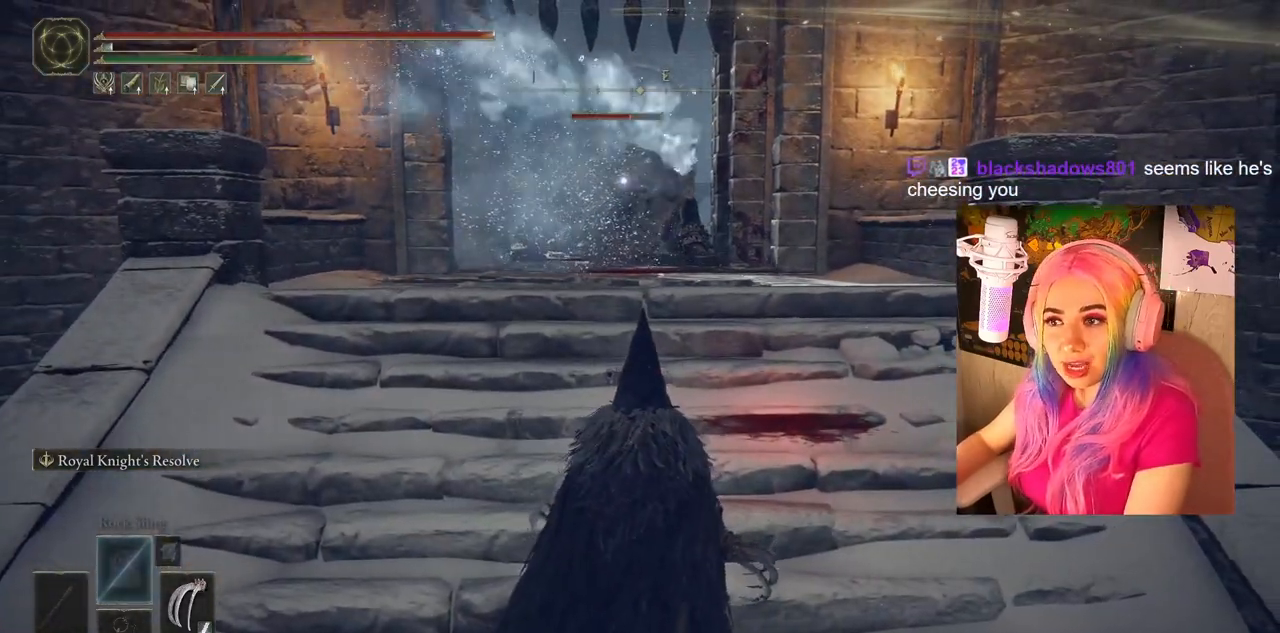
{"buttons": [], "left_stick": "center", "right_stick": "center", "events": []}
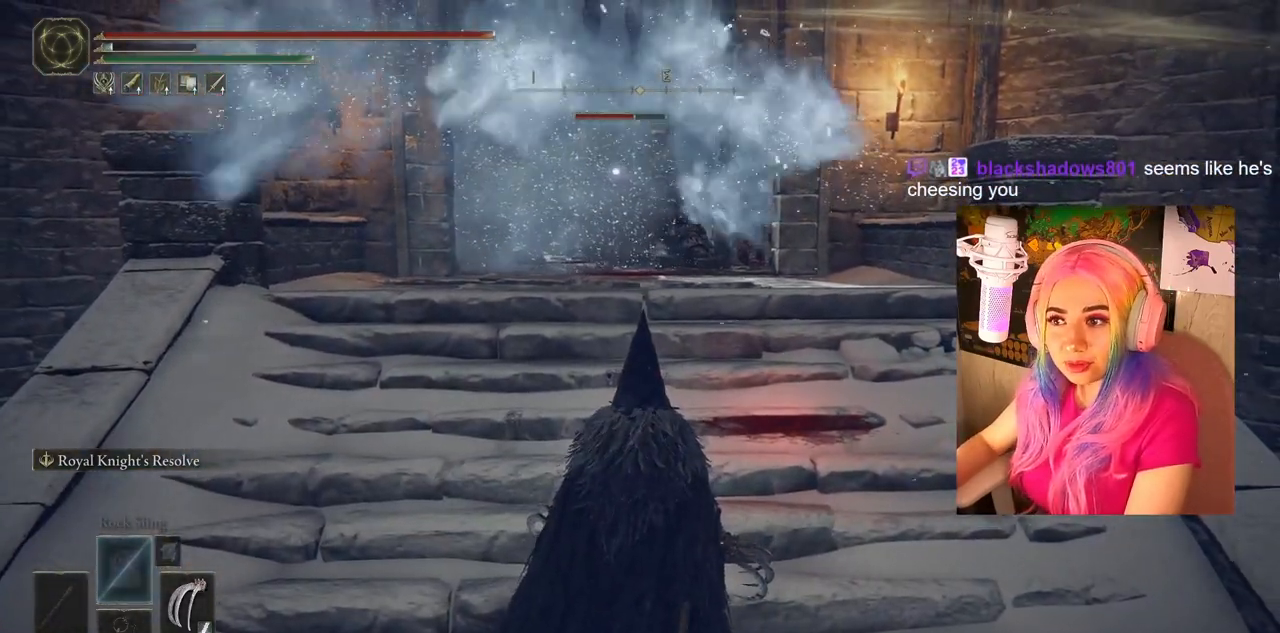
{"buttons": [], "left_stick": "center", "right_stick": "center", "events": []}
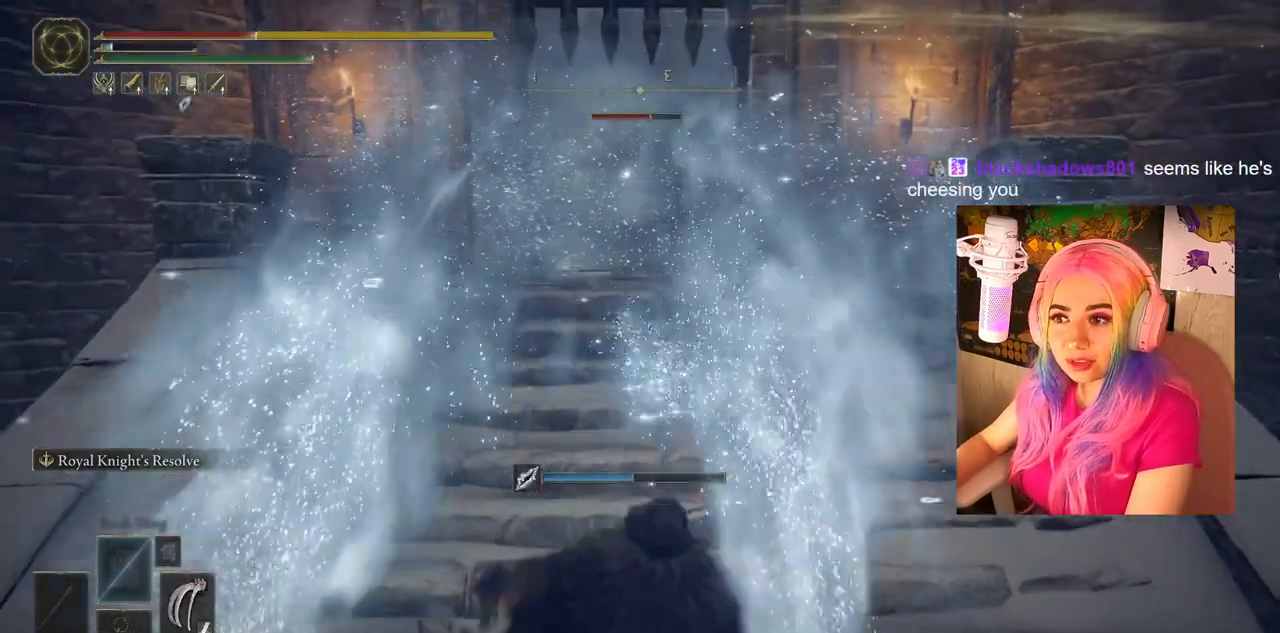
{"buttons": [], "left_stick": "down", "right_stick": "center", "events": [[167, "left_stick", "down"]]}
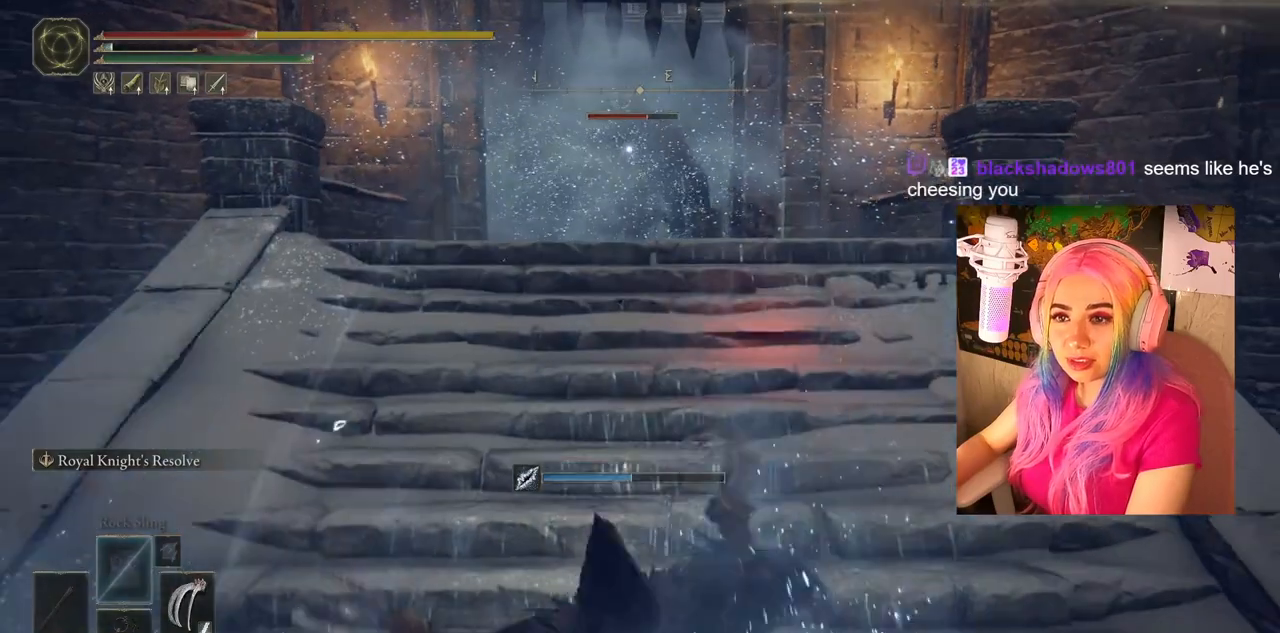
{"buttons": [], "left_stick": "down", "right_stick": "center", "events": []}
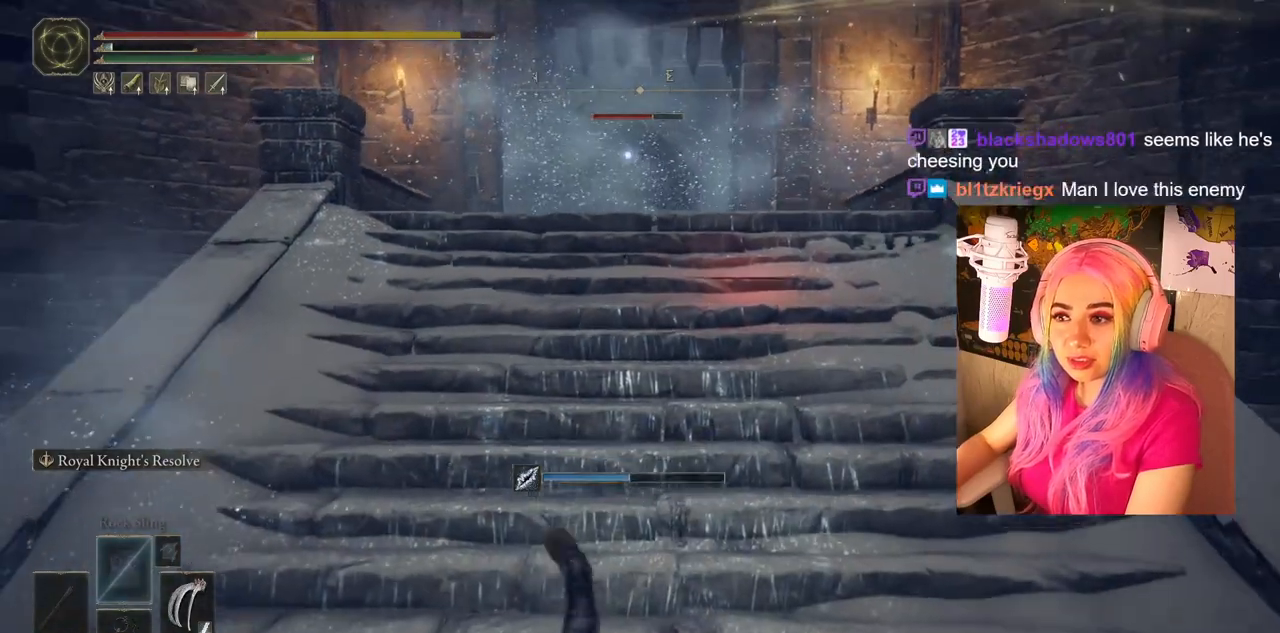
{"buttons": [], "left_stick": "down", "right_stick": "center", "events": []}
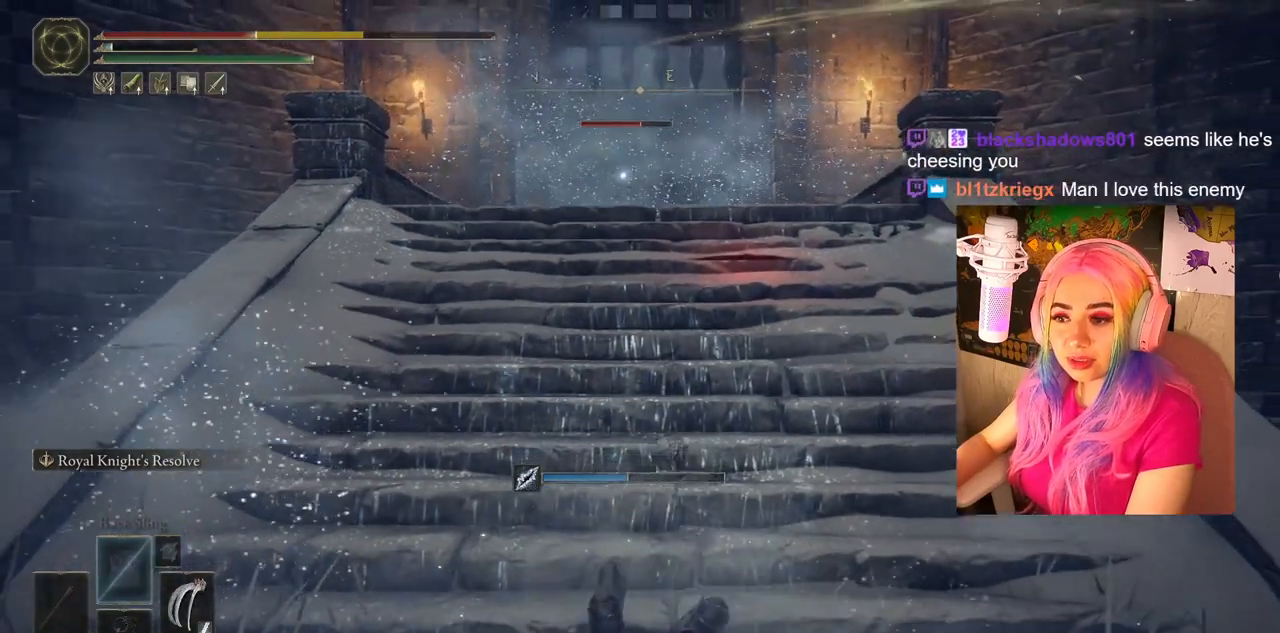
{"buttons": [], "left_stick": "down", "right_stick": "center", "events": []}
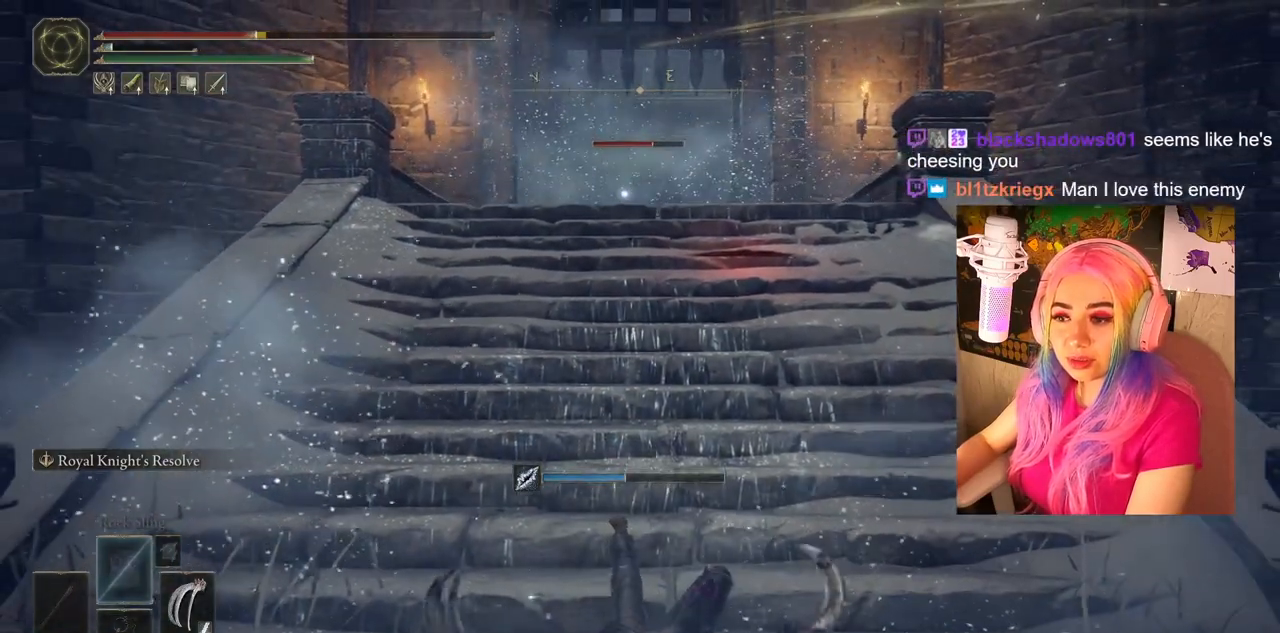
{"buttons": [], "left_stick": "down", "right_stick": "center", "events": [[83, "CIRCLE", "down"], [217, "CIRCLE", "up"]]}
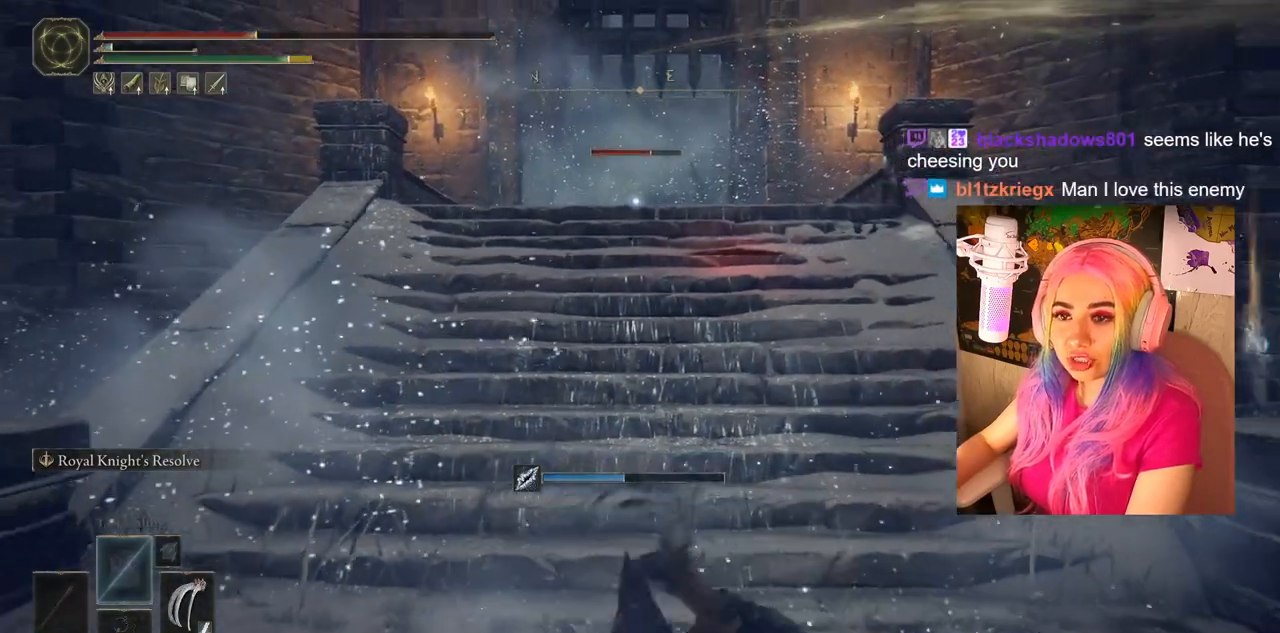
{"buttons": ["TRIANGLE", "DPAD_UP"], "left_stick": "center", "right_stick": "center", "events": [[183, "left_stick", "center"], [383, "TRIANGLE", "down"], [483, "DPAD_UP", "down"]]}
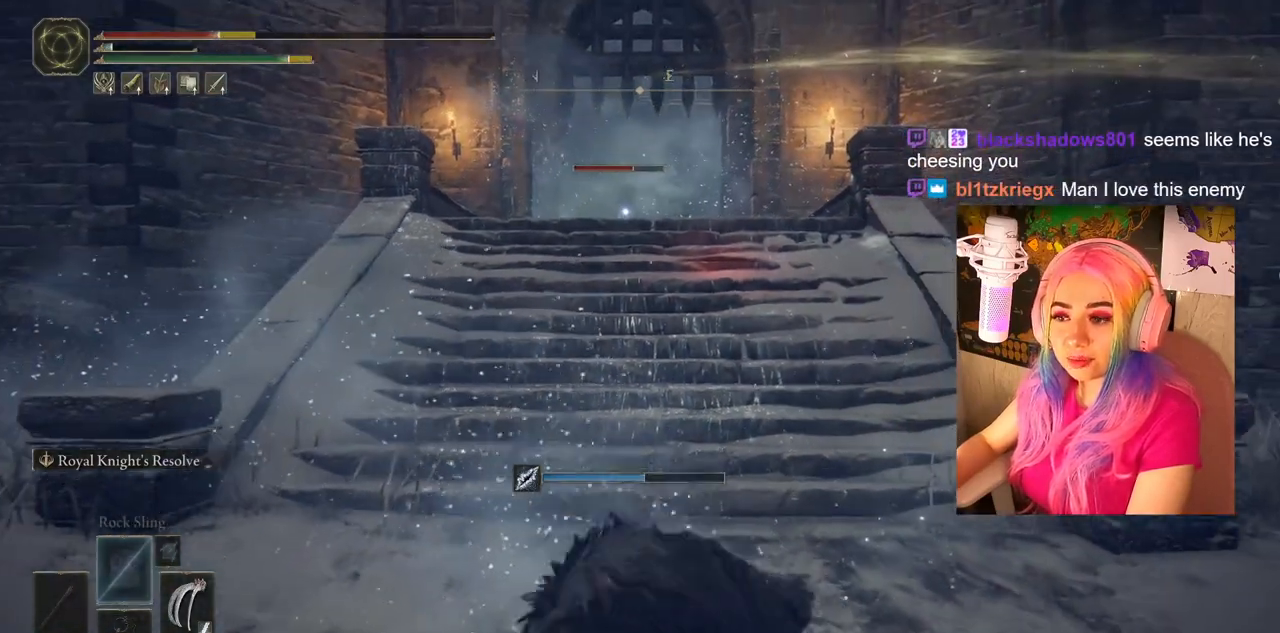
{"buttons": [], "left_stick": "center", "right_stick": "center", "events": [[367, "DPAD_UP", "up"], [400, "TRIANGLE", "up"]]}